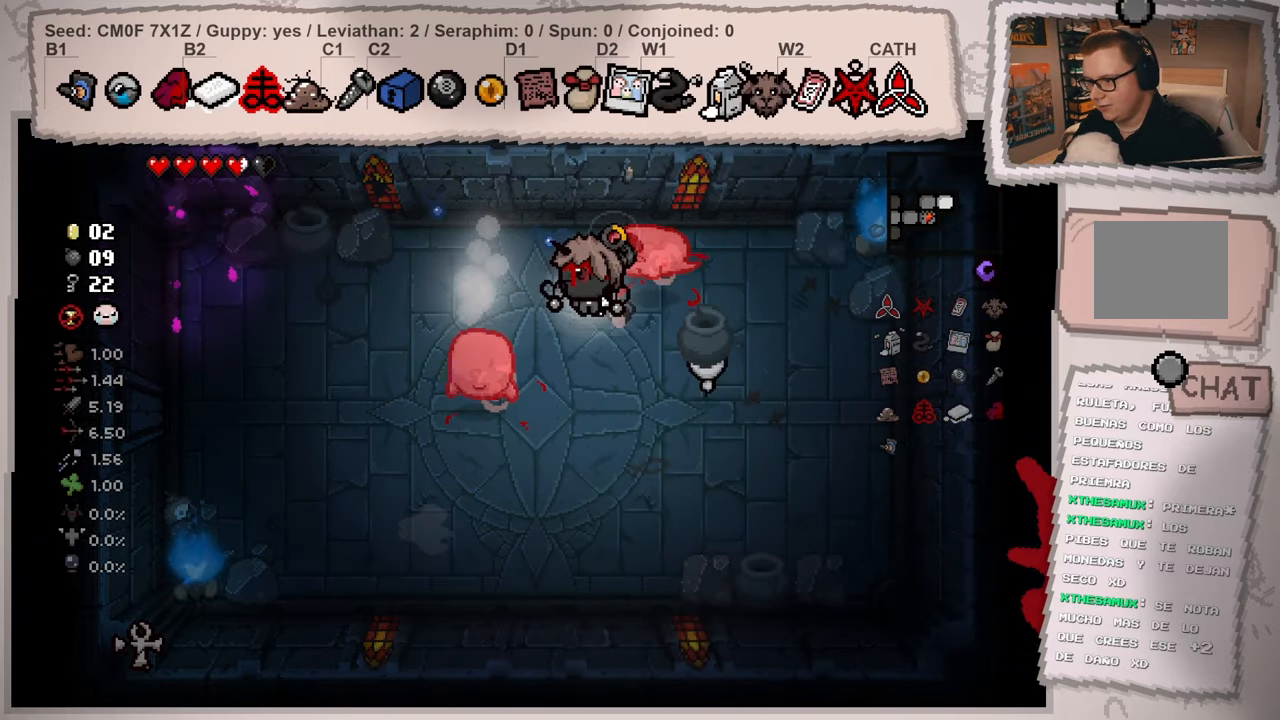
Gameplay with a controller (Xbox layout); each line is a JSON object with the inputs held at the frame after it. "events" lists button and stick changes between this image and that frame as [ms after this image, input, new state], when the widget could be followed in between. Not read: L3 R3.
{"buttons": [], "left_stick": "down-right", "right_stick": "up-left", "events": [[300, "right_stick", "up-left"], [400, "left_stick", "down-right"]]}
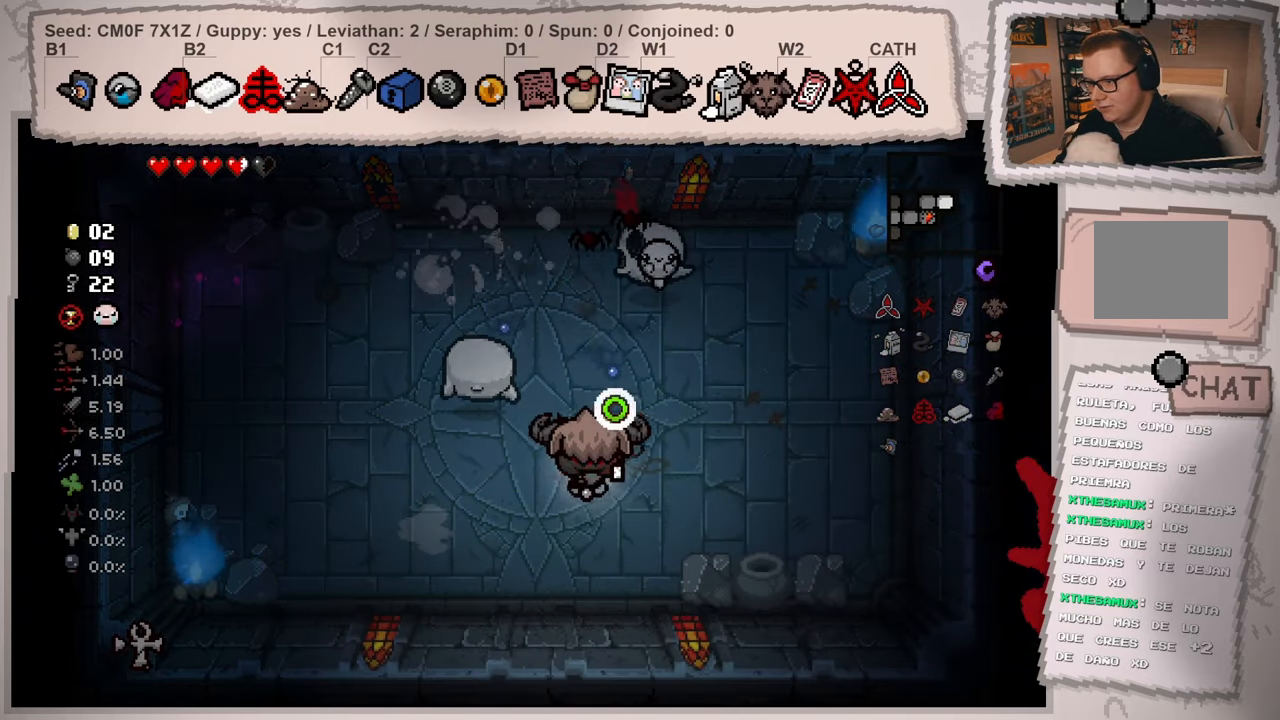
{"buttons": [], "left_stick": "down-right", "right_stick": "center", "events": [[66, "left_stick", "up-right"], [167, "right_stick", "center"], [217, "left_stick", "down-right"], [300, "left_stick", "down"], [467, "left_stick", "down-right"]]}
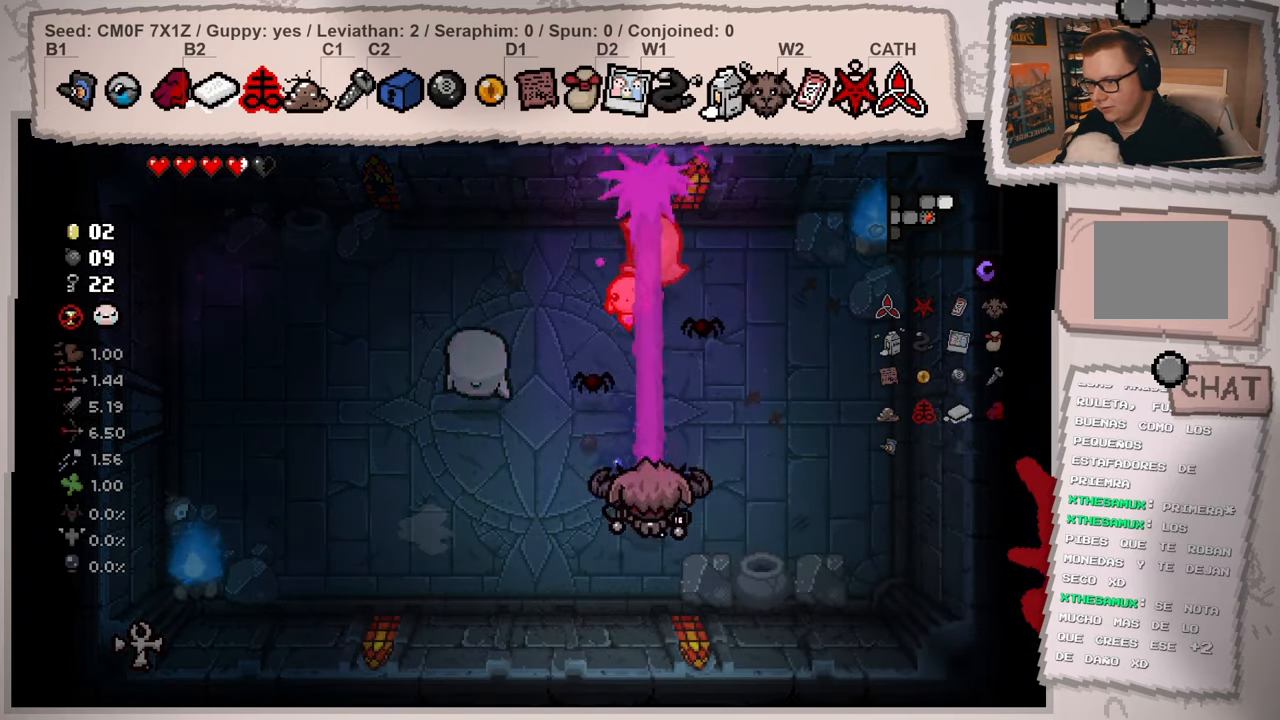
{"buttons": [], "left_stick": "up-right", "right_stick": "left", "events": [[100, "right_stick", "left"], [234, "left_stick", "right"], [484, "left_stick", "up-right"]]}
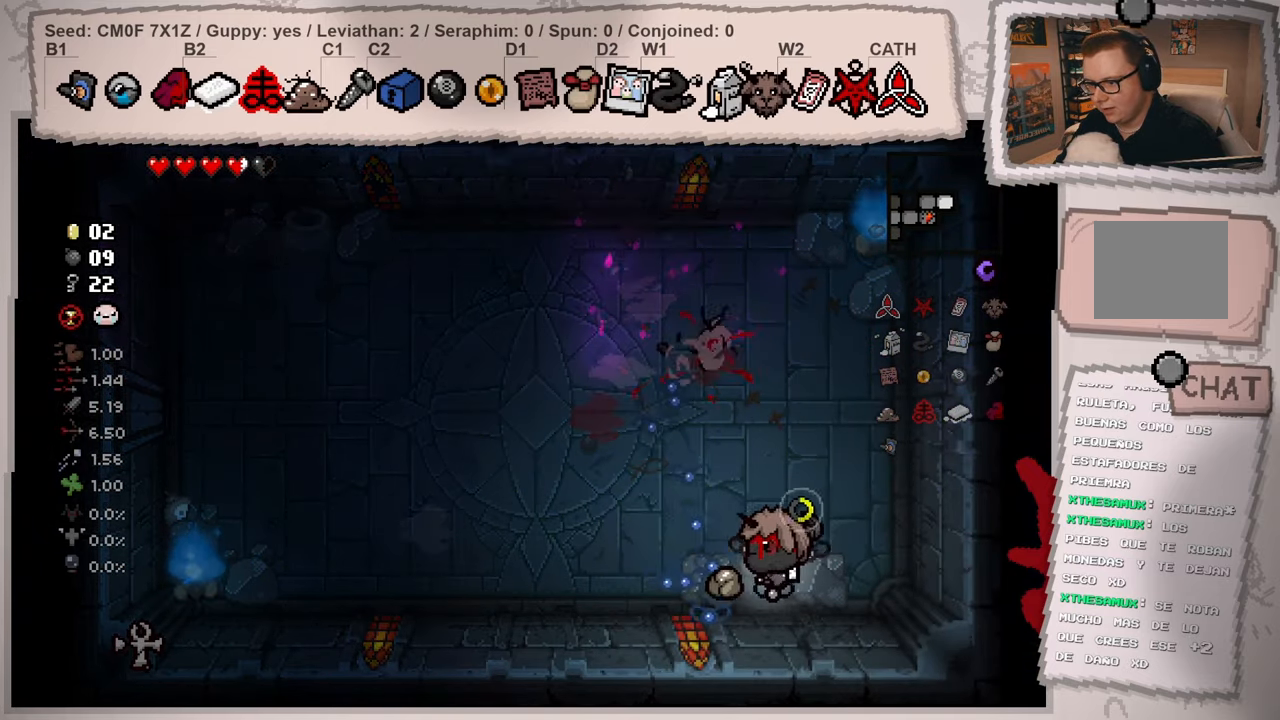
{"buttons": [], "left_stick": "up-left", "right_stick": "left", "events": [[300, "left_stick", "up"], [434, "left_stick", "up-left"]]}
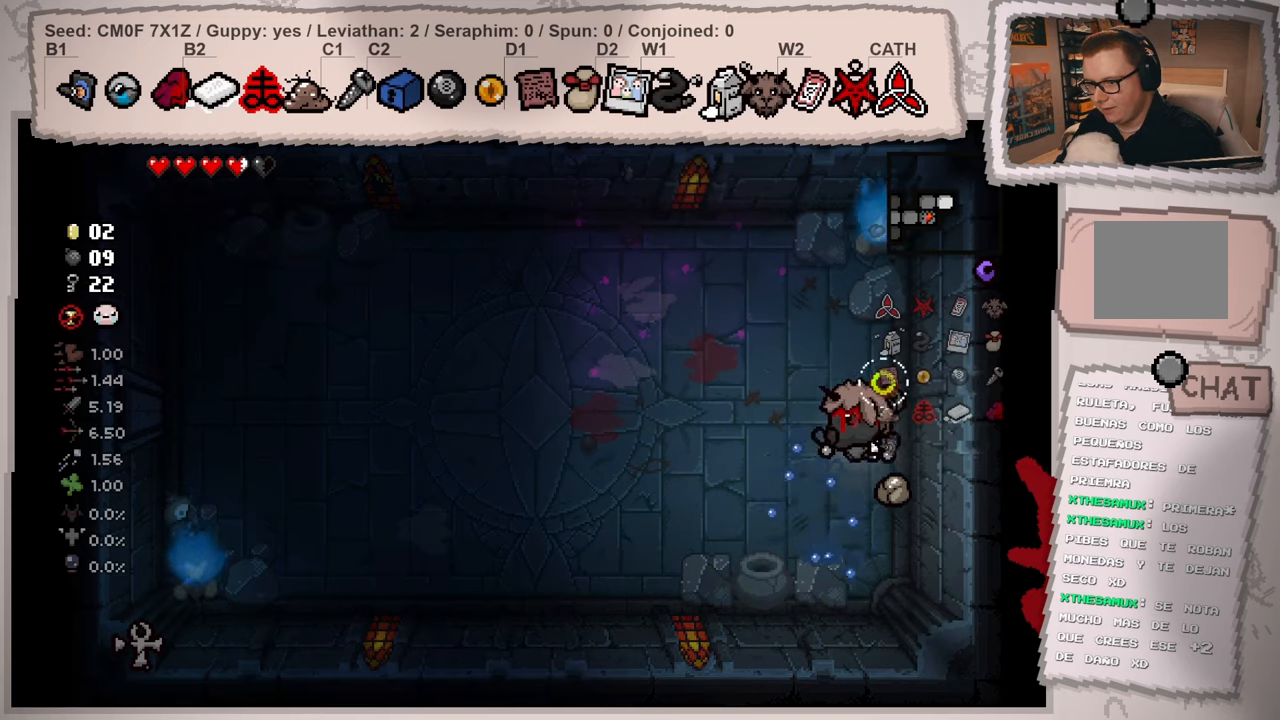
{"buttons": [], "left_stick": "up-left", "right_stick": "left", "events": [[50, "left_stick", "left"], [284, "left_stick", "up-right"], [417, "left_stick", "up-left"]]}
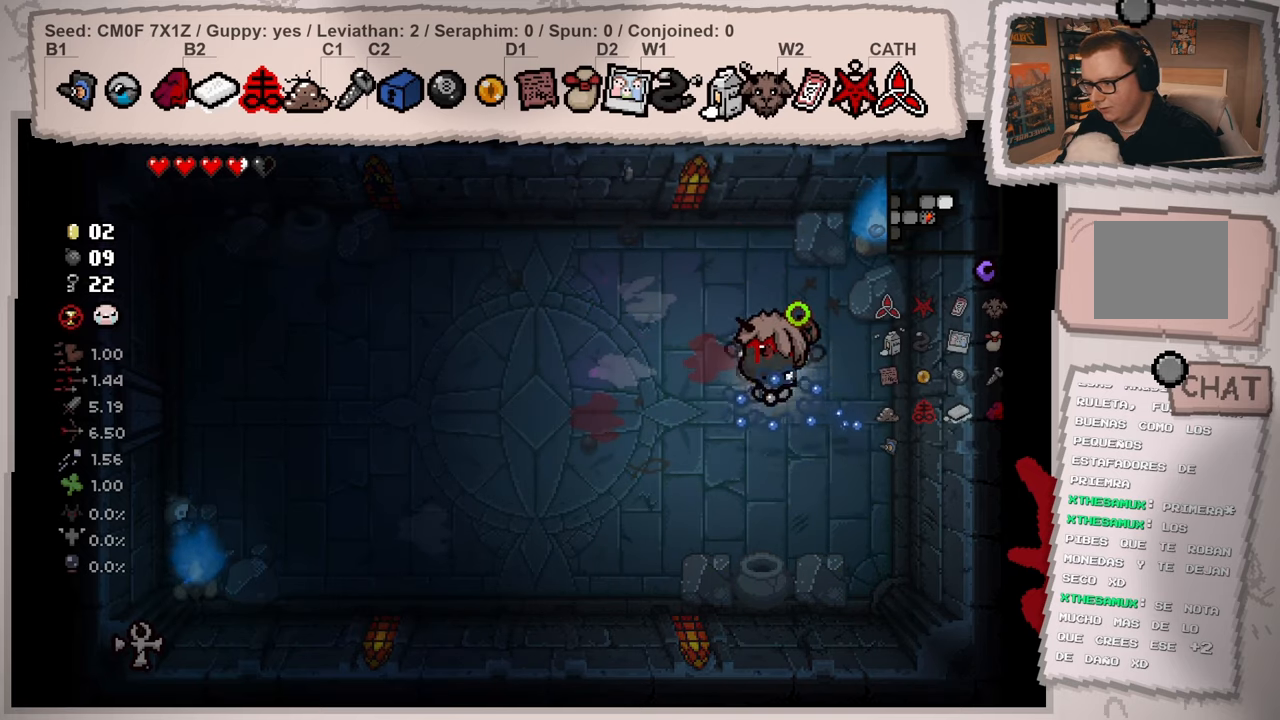
{"buttons": [], "left_stick": "up", "right_stick": "left", "events": [[200, "left_stick", "up-right"], [267, "left_stick", "center"], [350, "left_stick", "left"], [467, "left_stick", "up"]]}